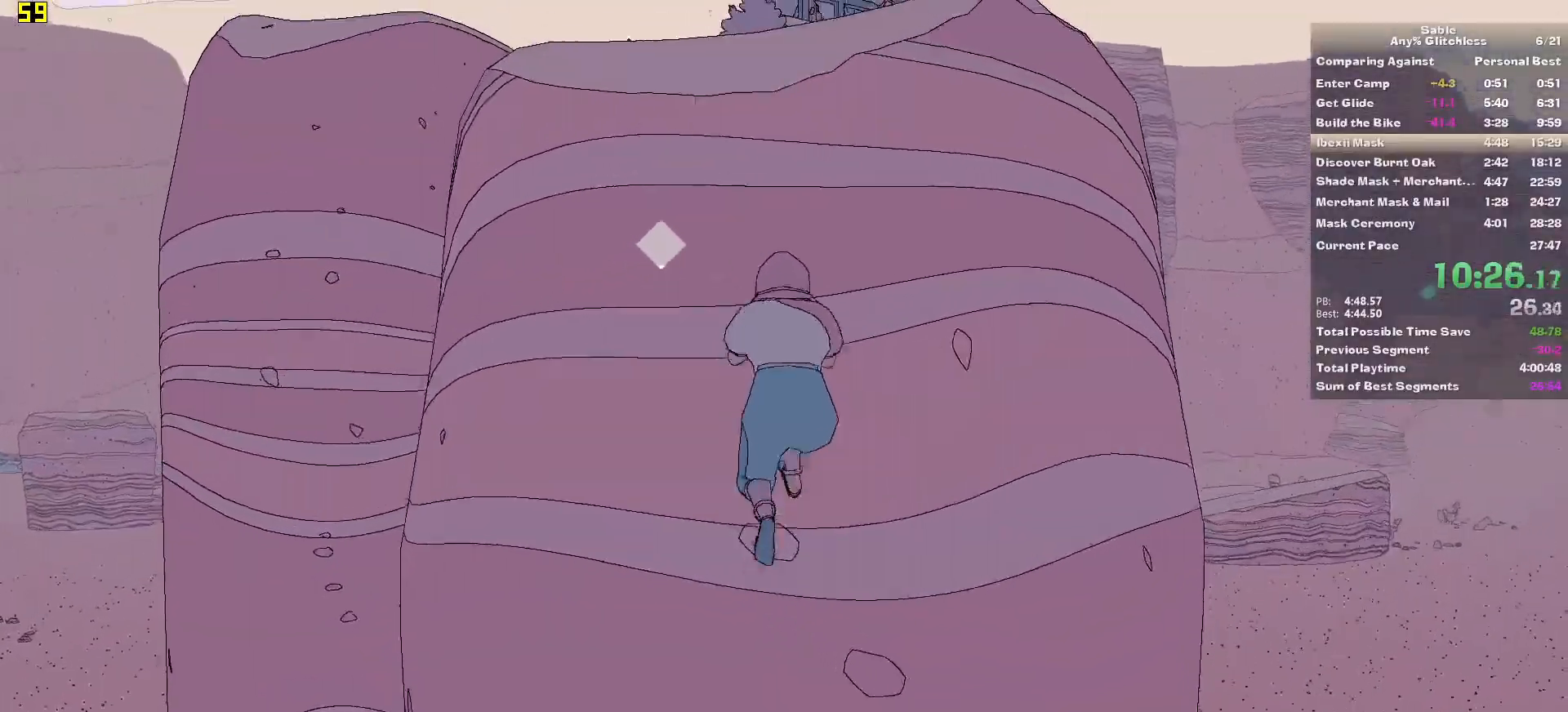
Gameplay with keyboard and mouse; each line is a JSON object with the keys and mouse buttons held at the frame after it. "events" lists presses ("down") and releases ("up") of "1", "2", "3", "4", "5", "a", "alt", "backspace", "c", "ctrl", "d", "down", "e", "escape", "f", "insert", "left", "o", "p", "page_down", "q", "r", "return", "right", "s", "shift", "space", "tab", "up", "v", "w", "x", "z", "mouse_left", "mouse_middle", "mouse_right", "mouse_wheel_up" and "mouse_wheel_down" between this image and that frame as [ms after this image, input, new state], when the widget could be followed in between. "mouse_left", "mouse_middle", "mouse_right", "mouse_wheel_up", "mouse_wheel_down" = the "left", "middle", "right", "wheel_up", "wheel_down" buttons of the "mouse" list. No other keys are recorded. Mouse movement is not recorded.
{"keys": ["w"], "mouse": [], "events": []}
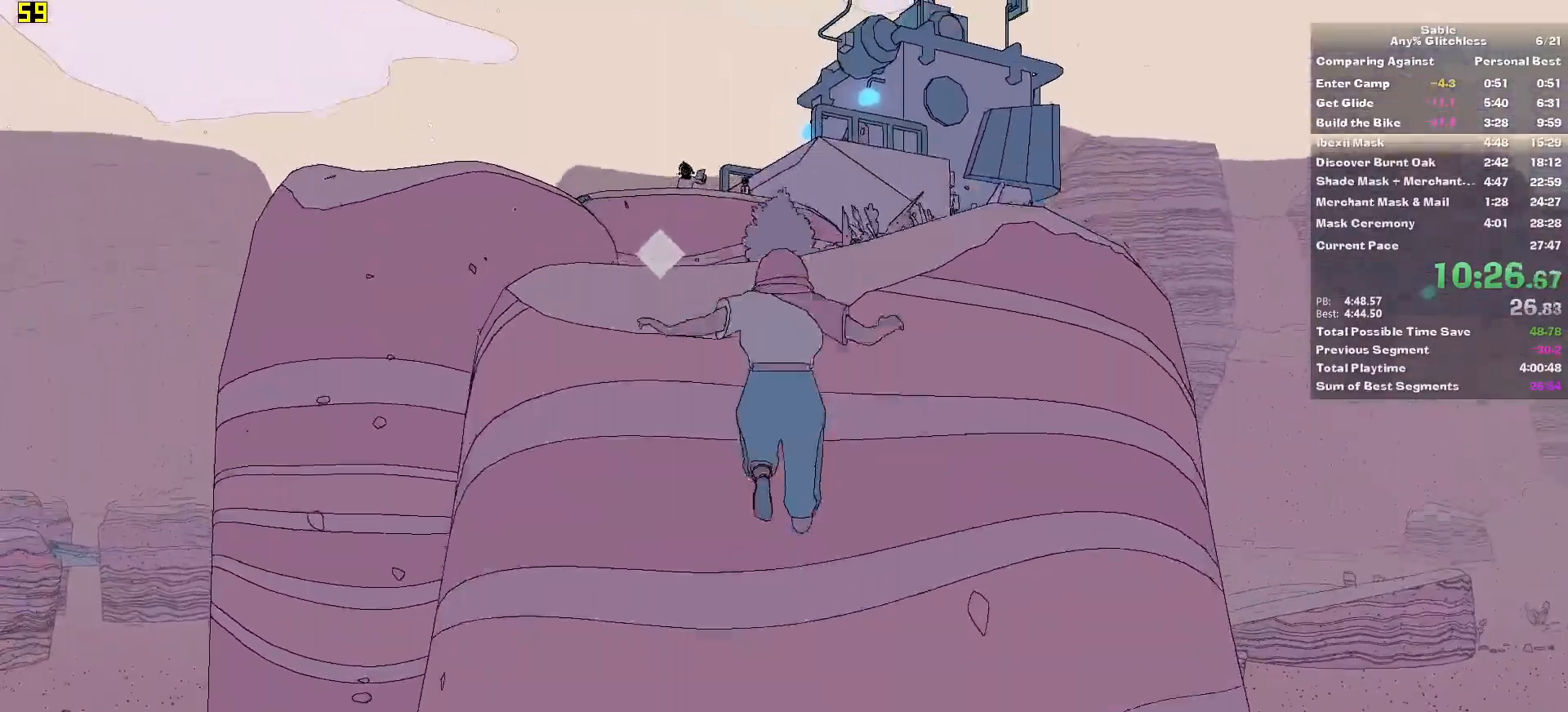
{"keys": ["w"], "mouse": [], "events": []}
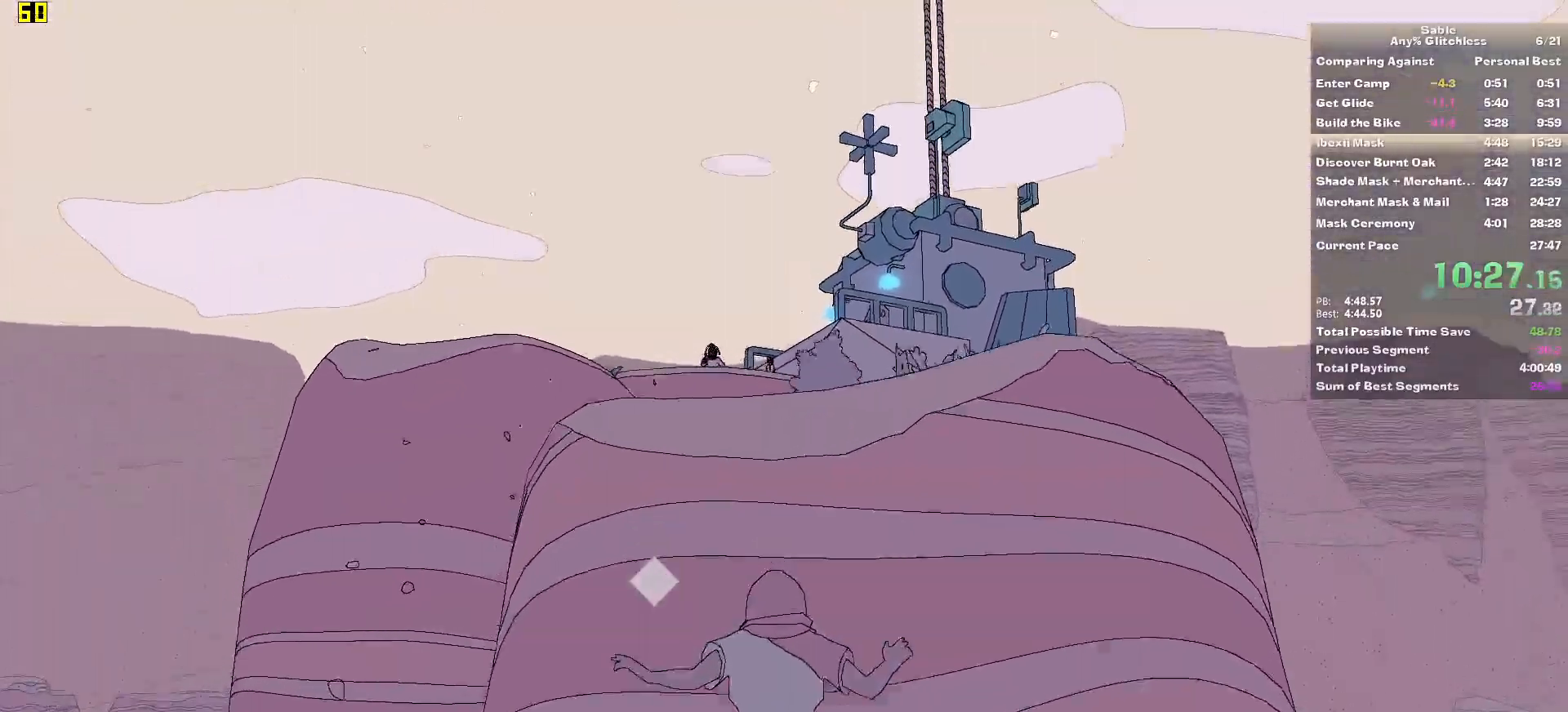
{"keys": ["d", "w"], "mouse": [], "events": [[200, "d", "down"]]}
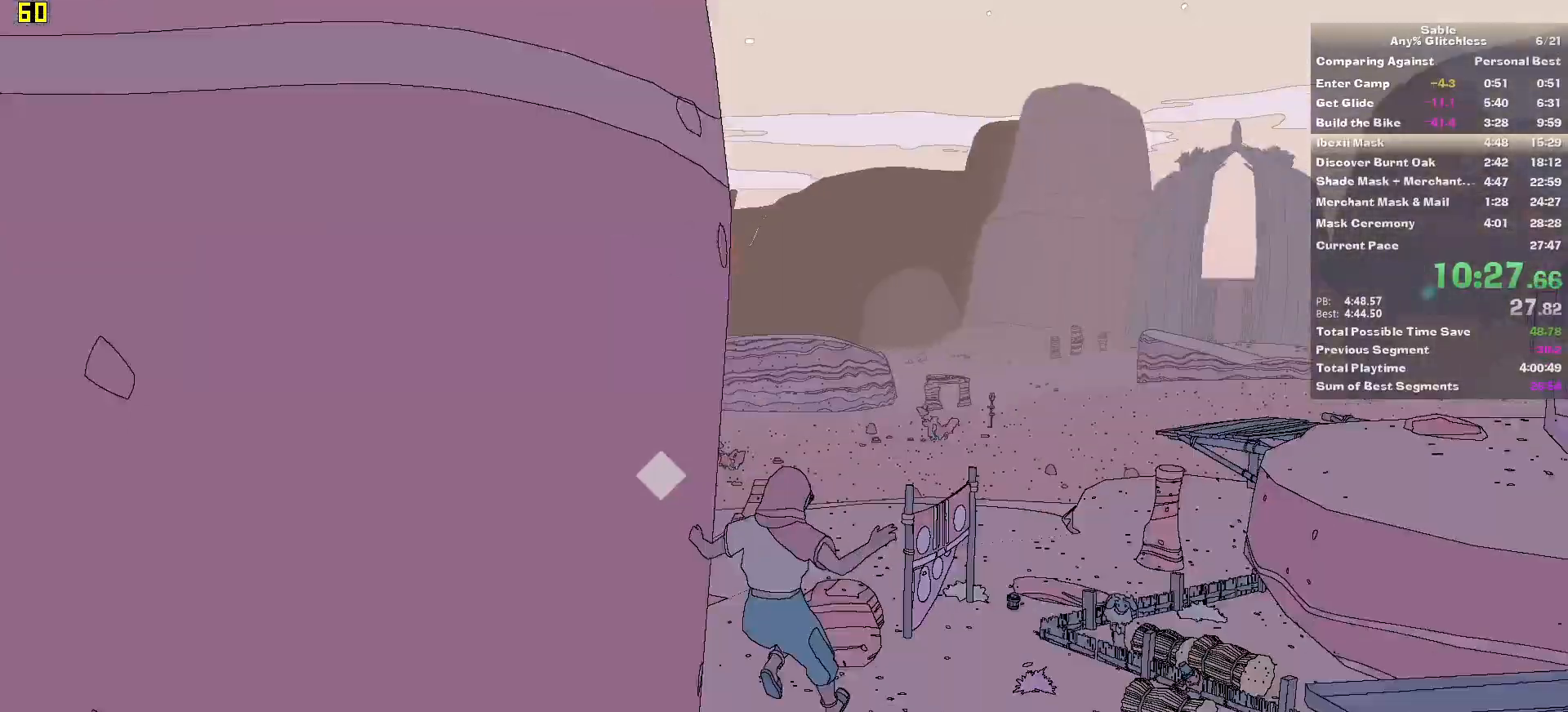
{"keys": ["d", "w"], "mouse": [], "events": []}
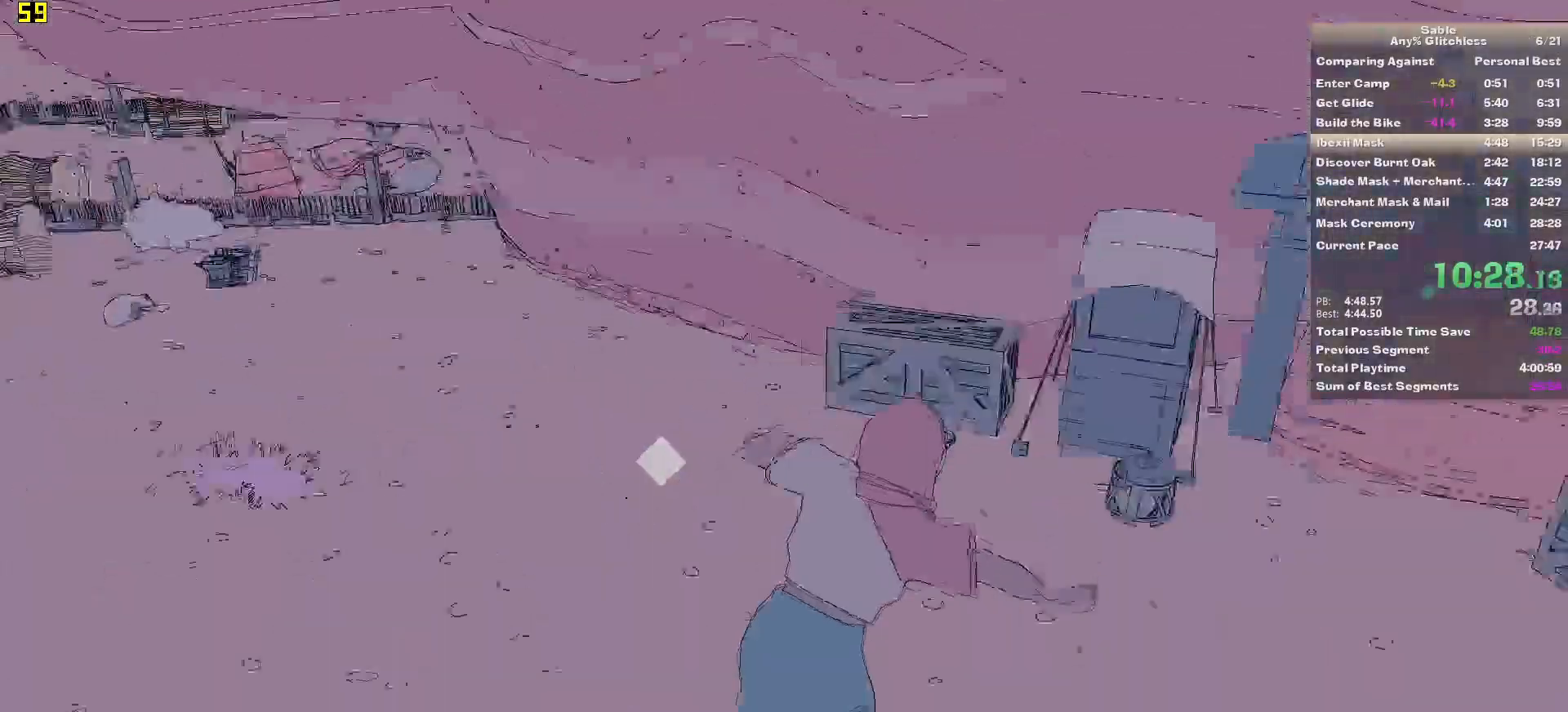
{"keys": [], "mouse": [], "events": [[420, "d", "up"], [480, "w", "up"]]}
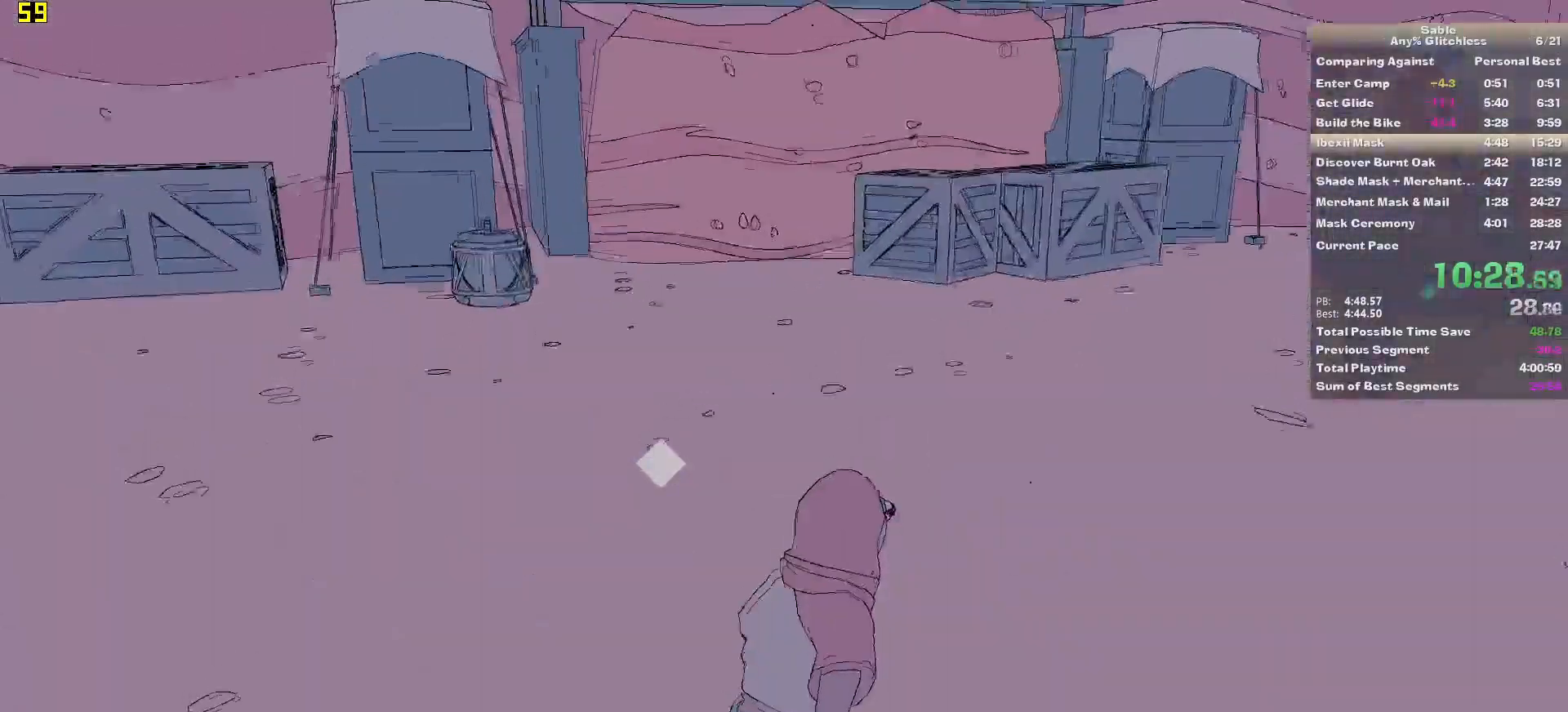
{"keys": [], "mouse": [], "events": []}
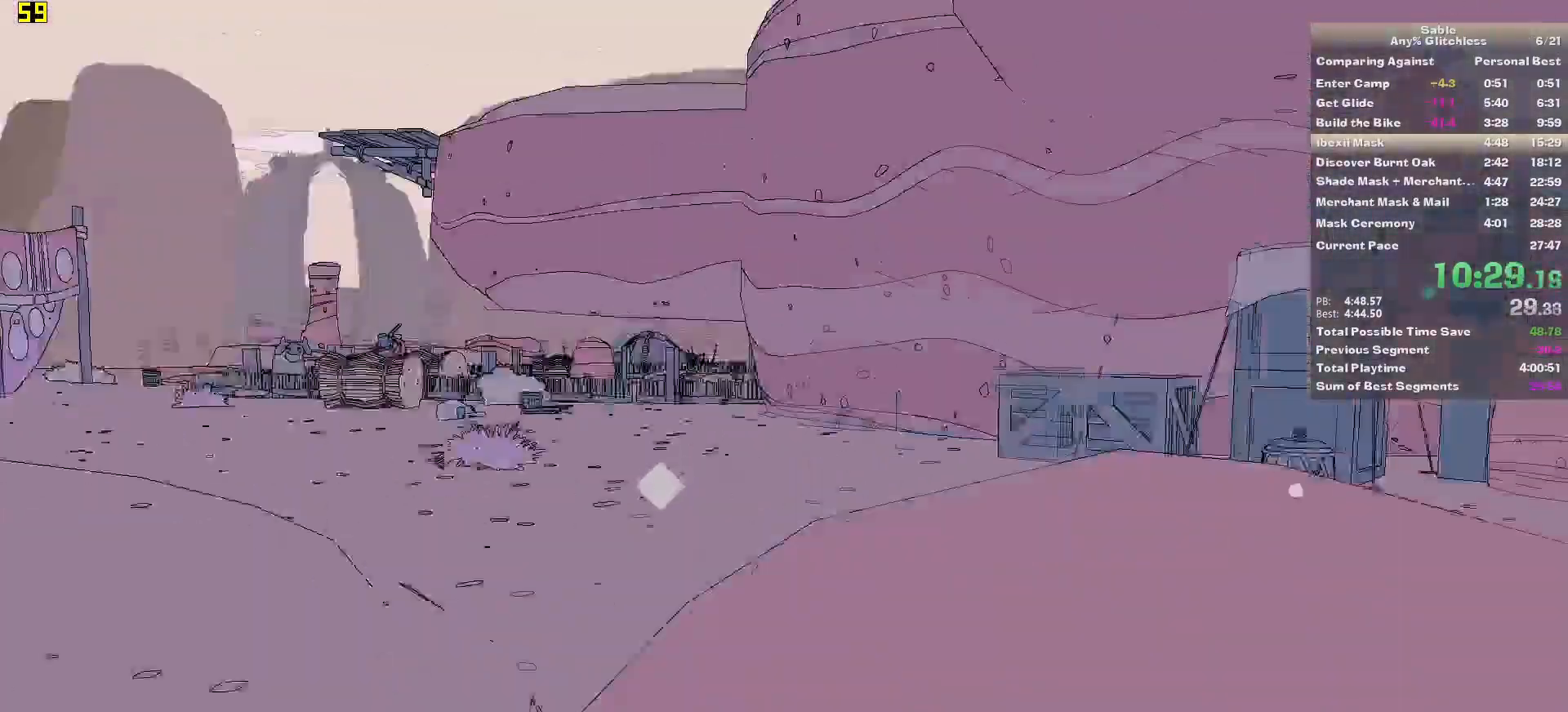
{"keys": [], "mouse": [], "events": []}
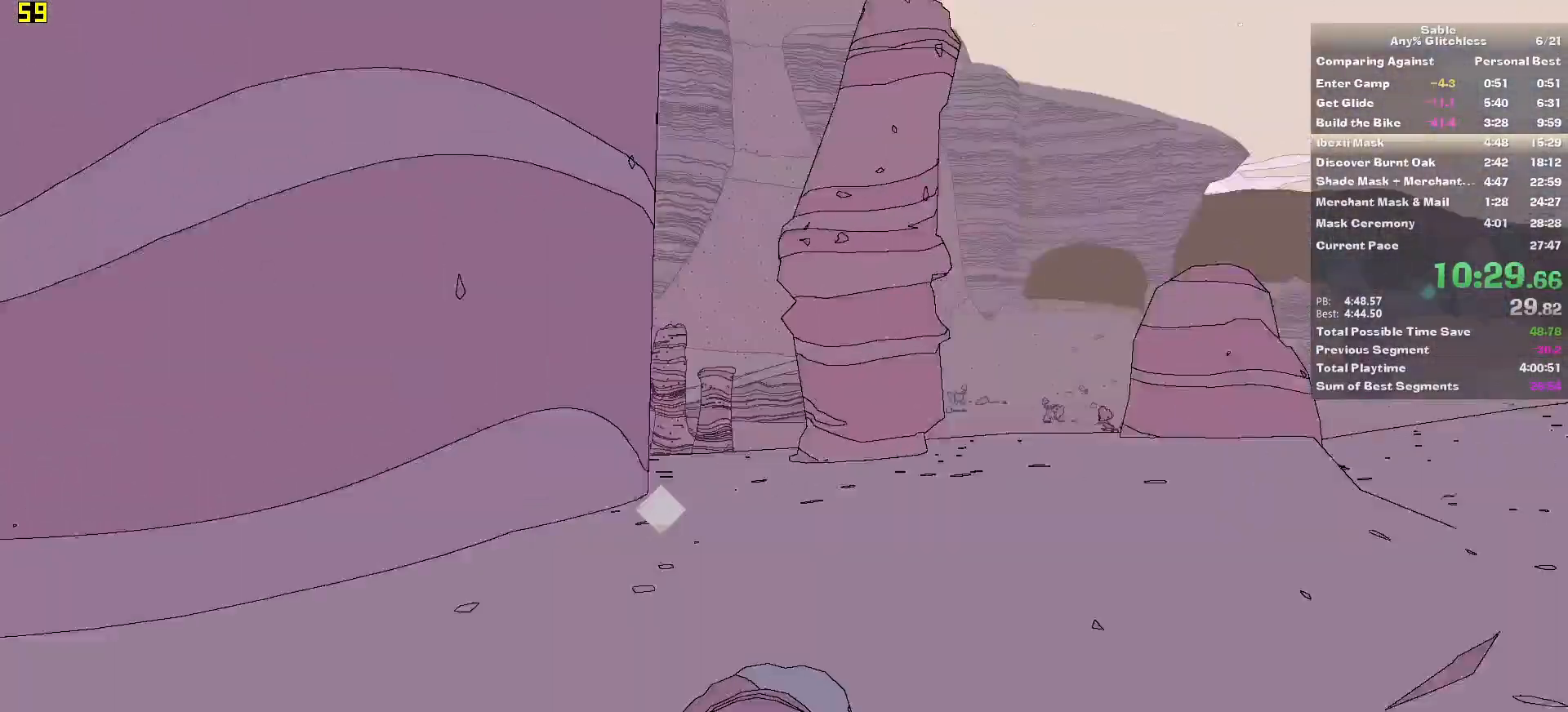
{"keys": [], "mouse": [], "events": []}
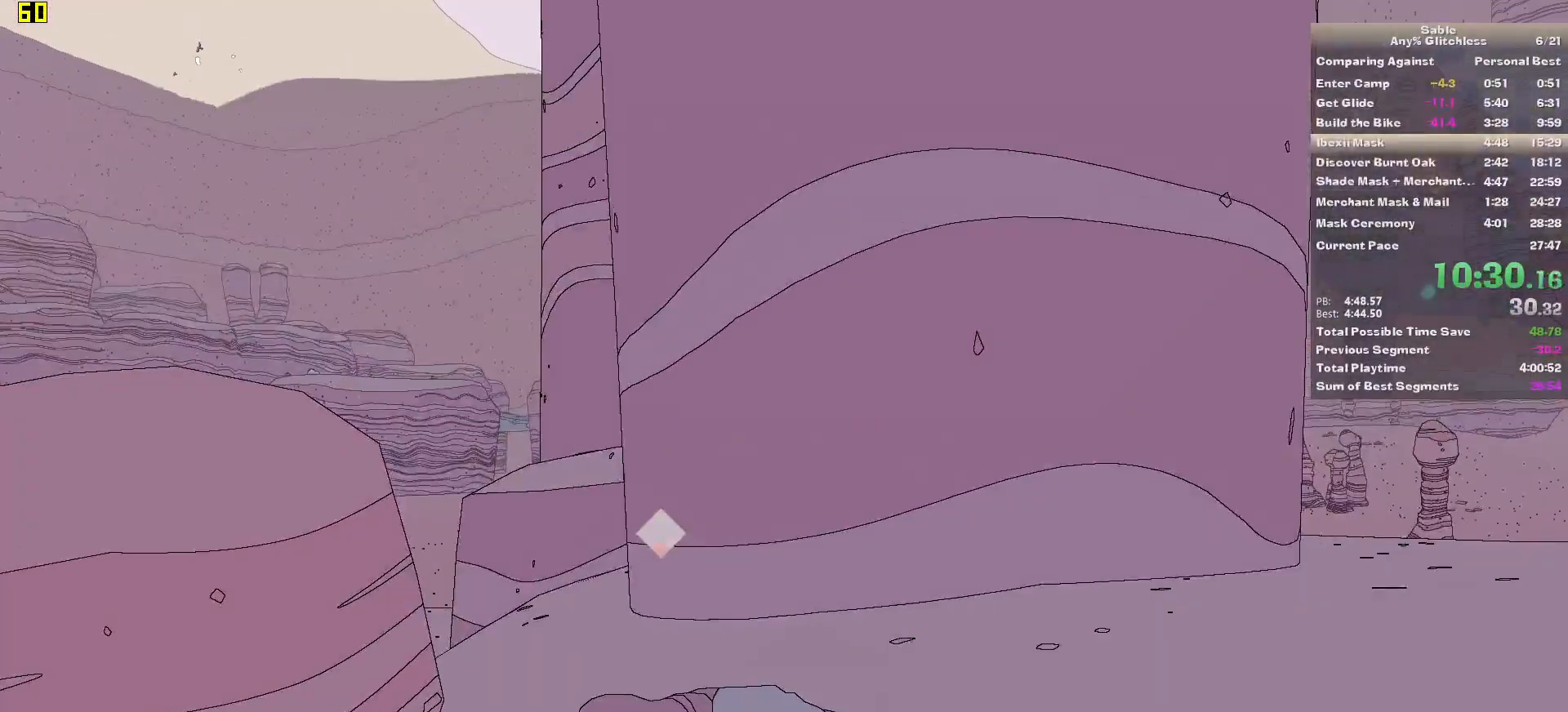
{"keys": [], "mouse": [], "events": []}
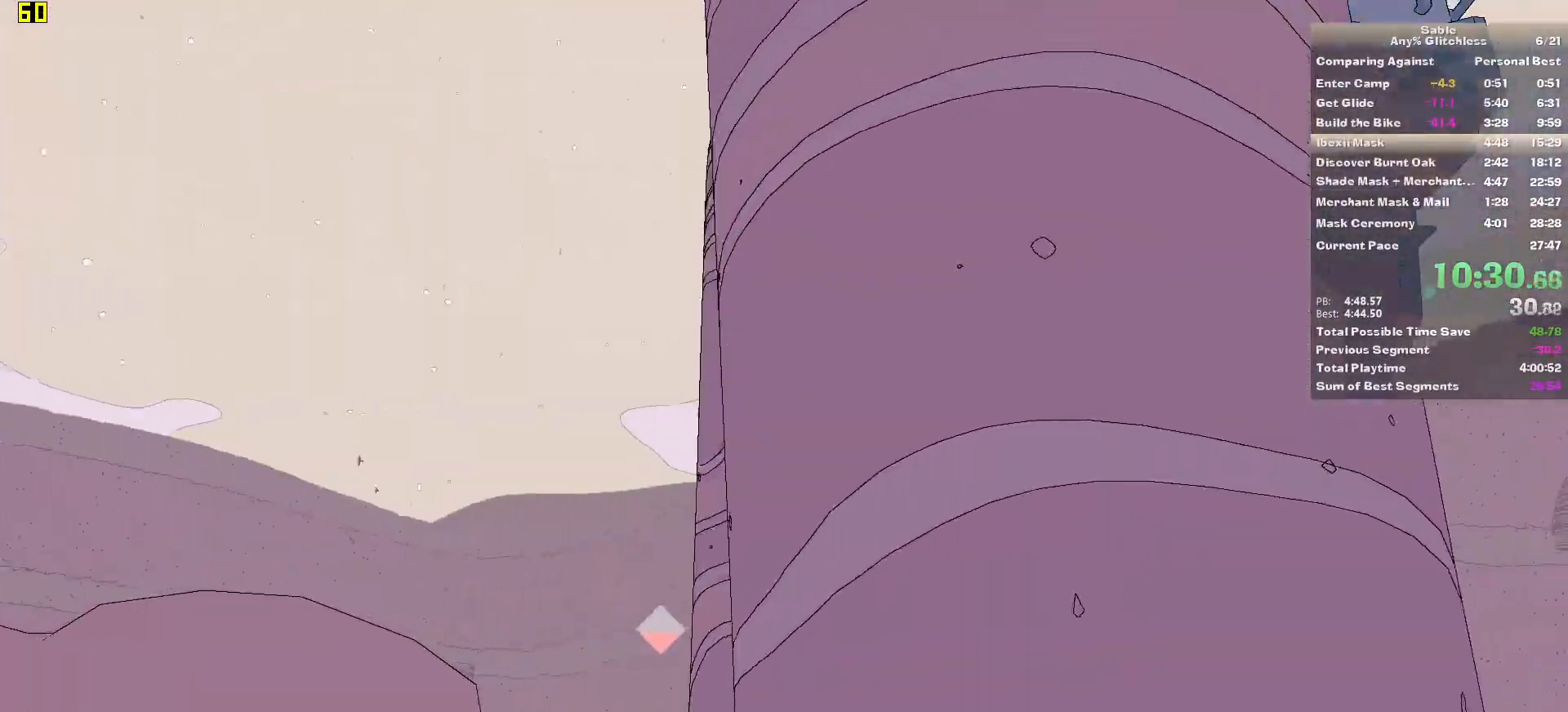
{"keys": [], "mouse": [], "events": []}
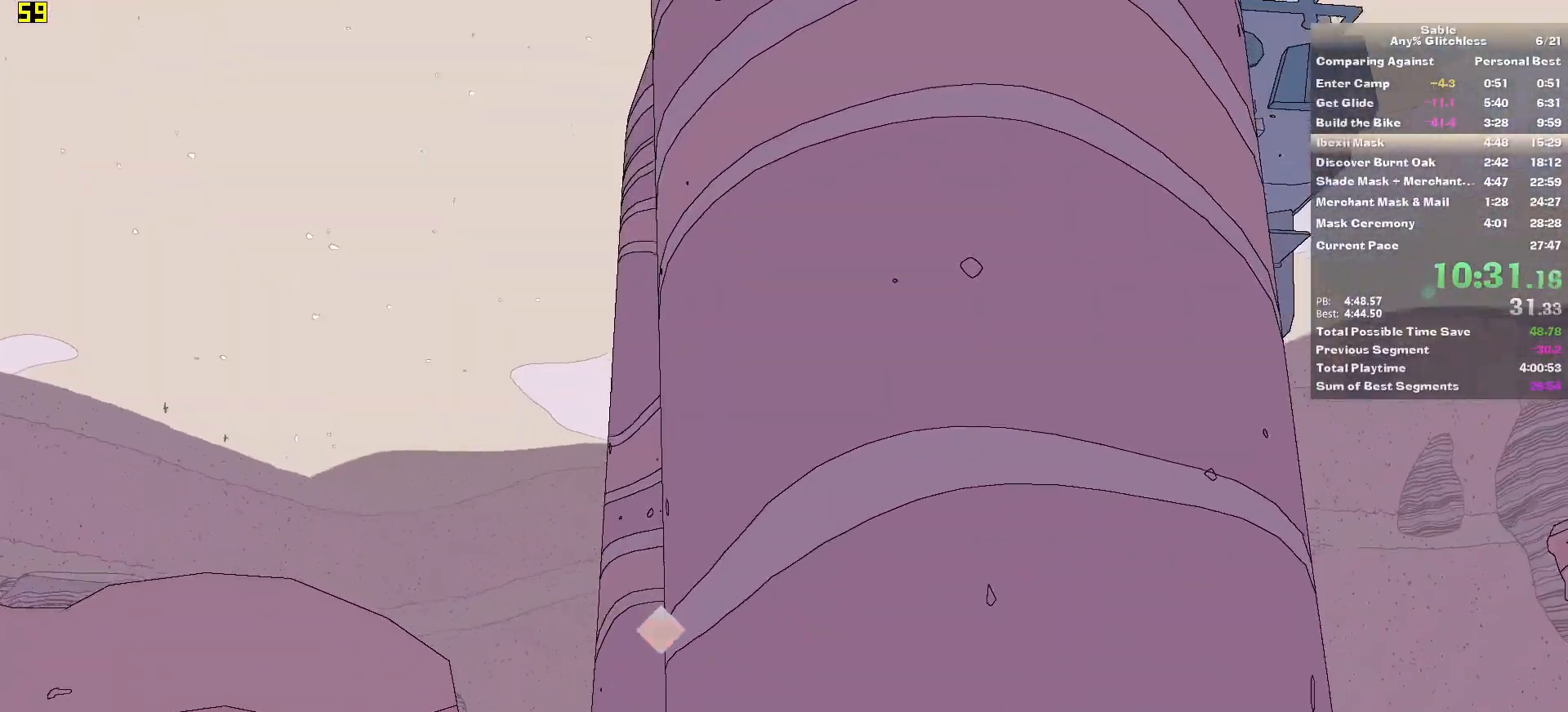
{"keys": [], "mouse": [], "events": []}
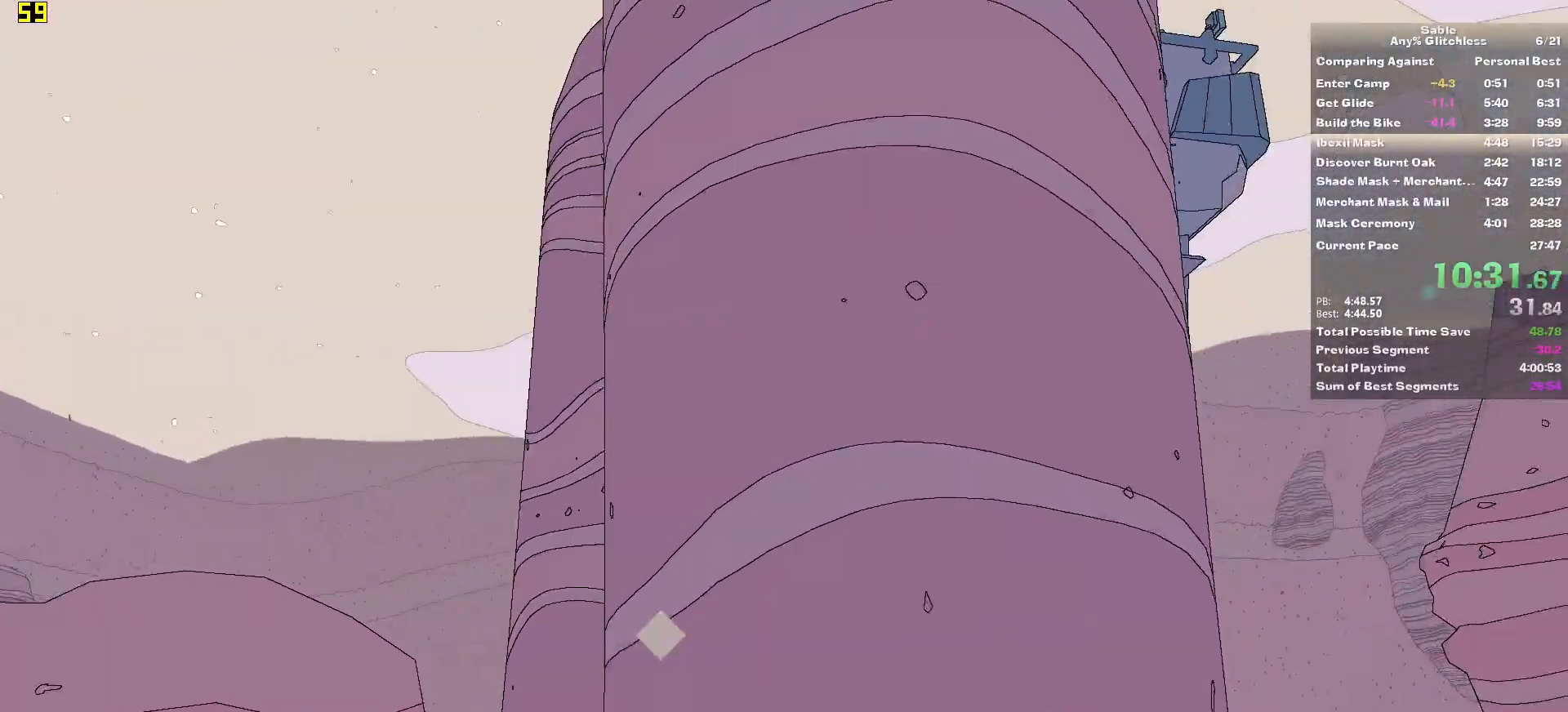
{"keys": ["w"], "mouse": [], "events": [[340, "w", "down"]]}
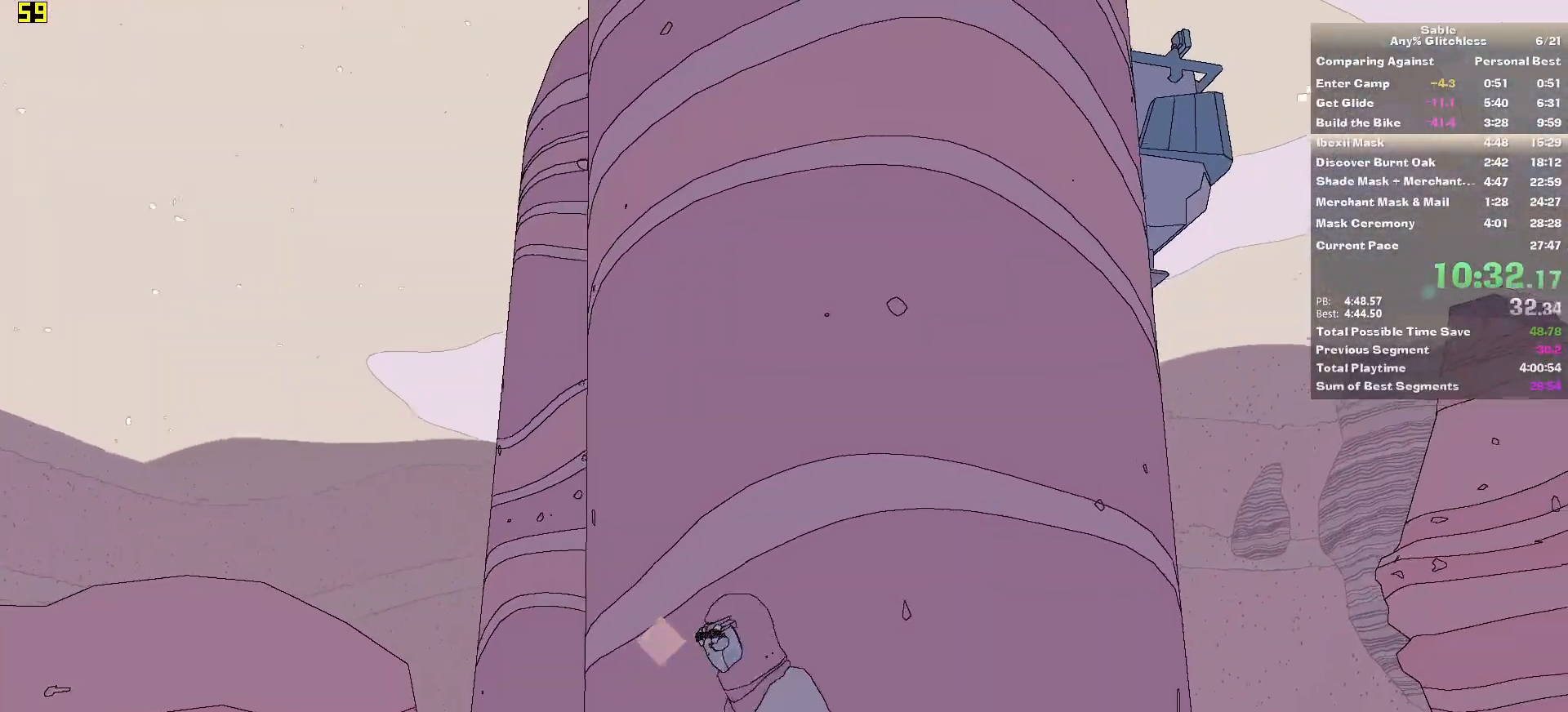
{"keys": ["w"], "mouse": [], "events": []}
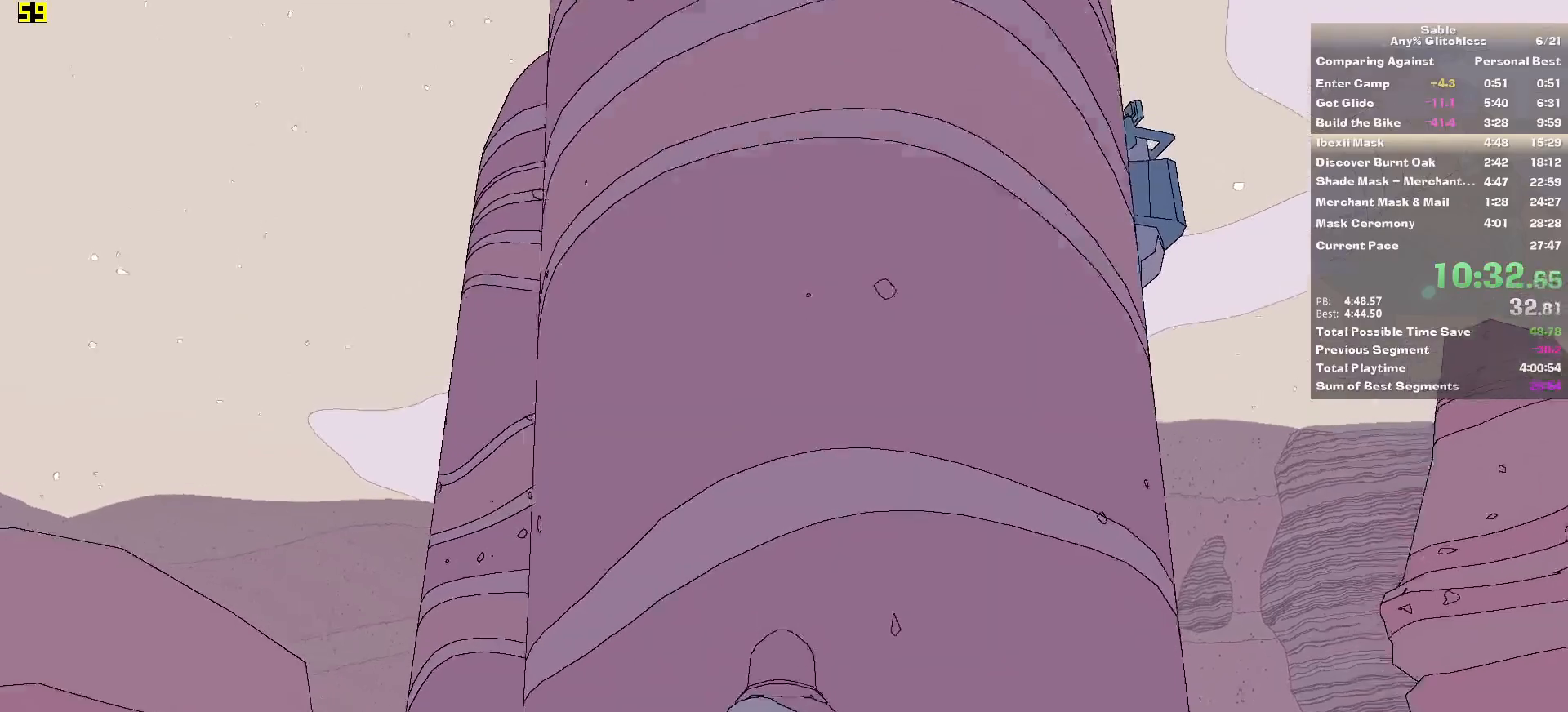
{"keys": ["w"], "mouse": [], "events": [[140, "space", "down"], [420, "space", "up"]]}
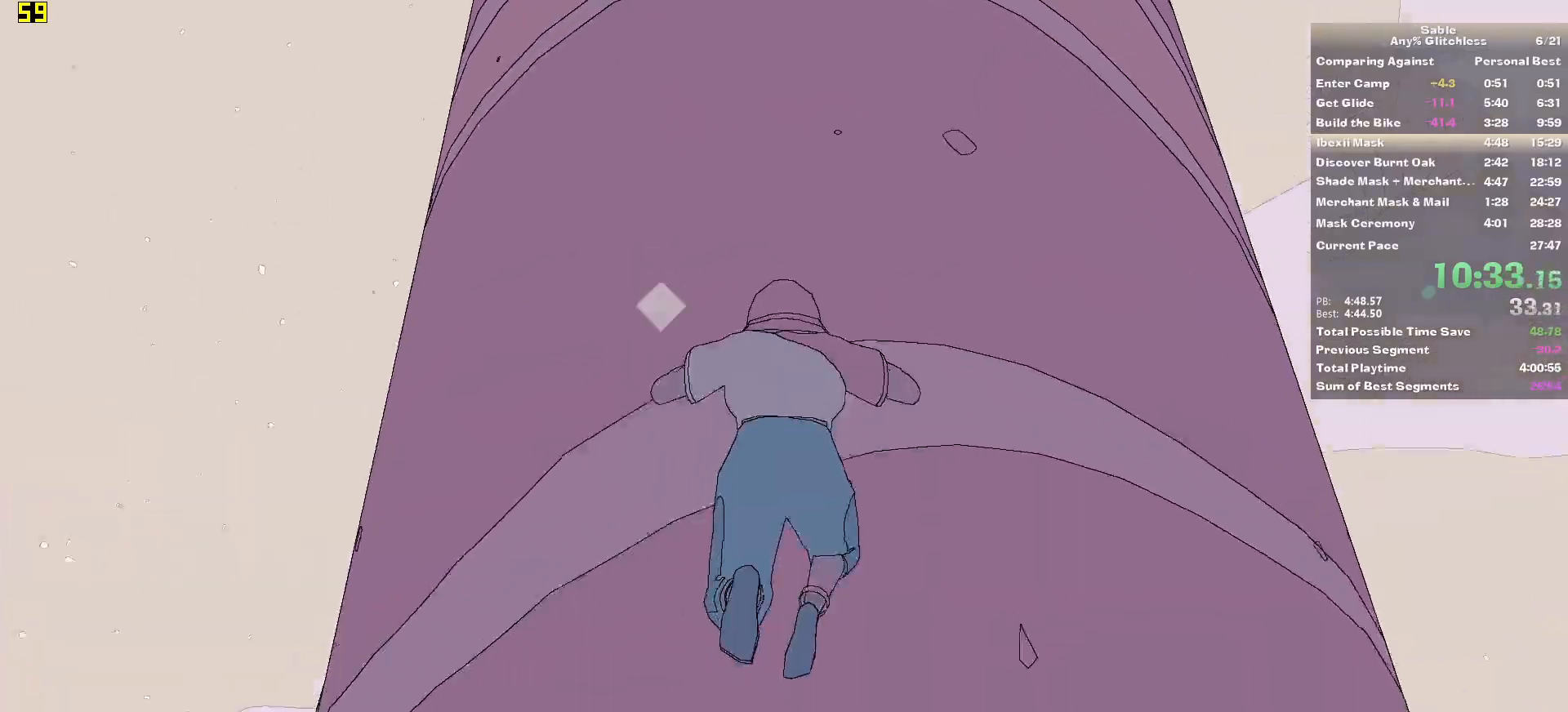
{"keys": ["w"], "mouse": [], "events": [[200, "w", "up"], [300, "space", "down"], [400, "w", "down"], [480, "space", "up"]]}
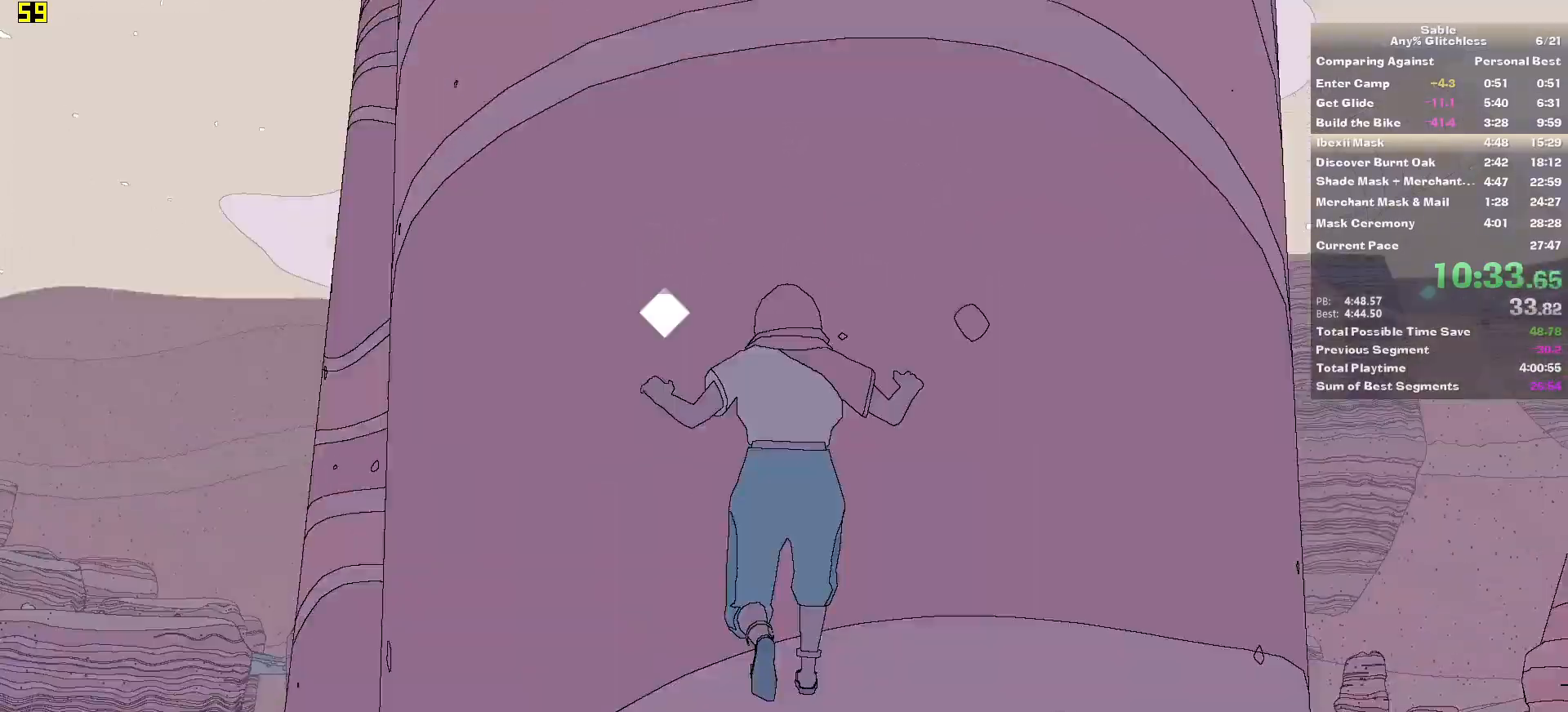
{"keys": [], "mouse": [], "events": [[40, "w", "up"], [260, "space", "down"], [420, "w", "down"], [460, "space", "up"], [500, "w", "up"]]}
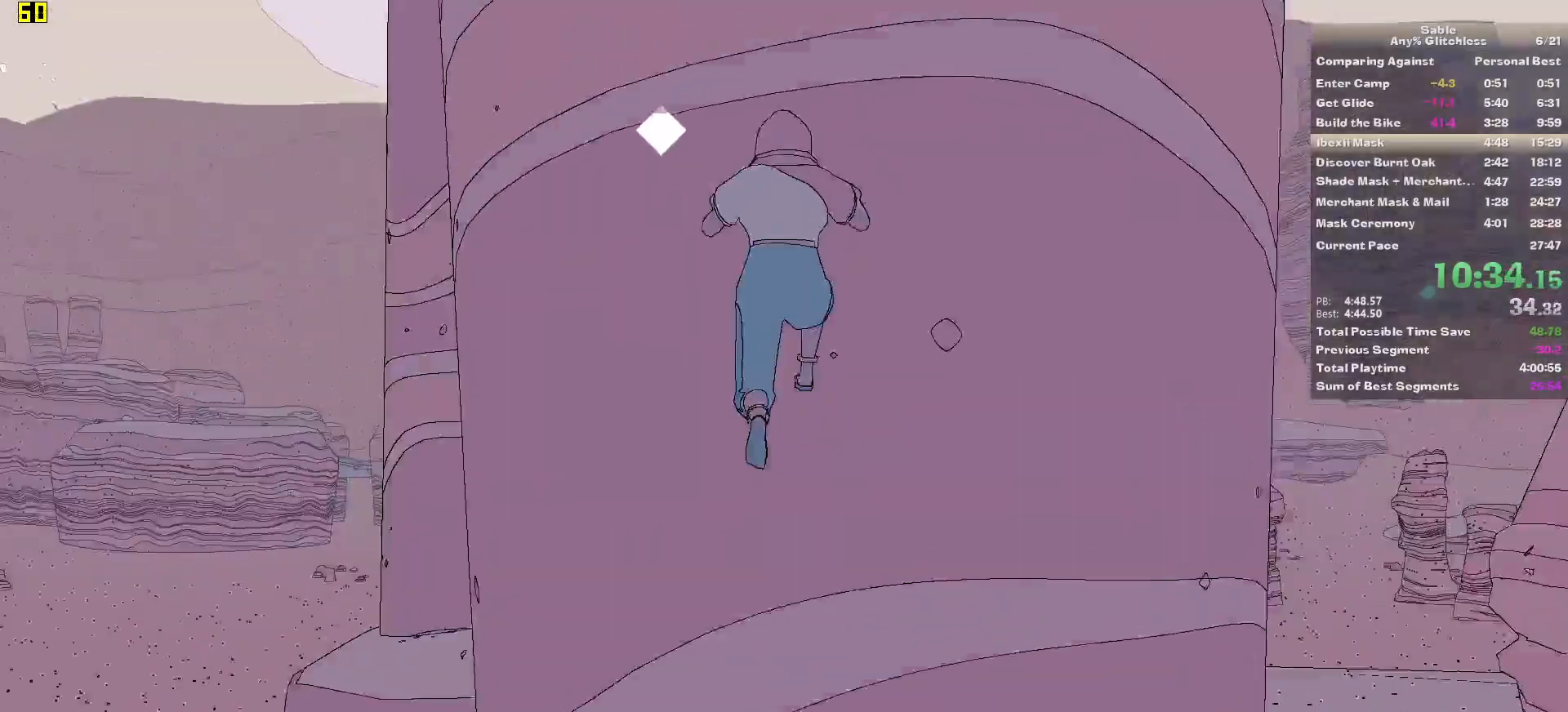
{"keys": [], "mouse": [], "events": [[240, "space", "down"], [380, "w", "down"], [420, "space", "up"], [480, "w", "up"]]}
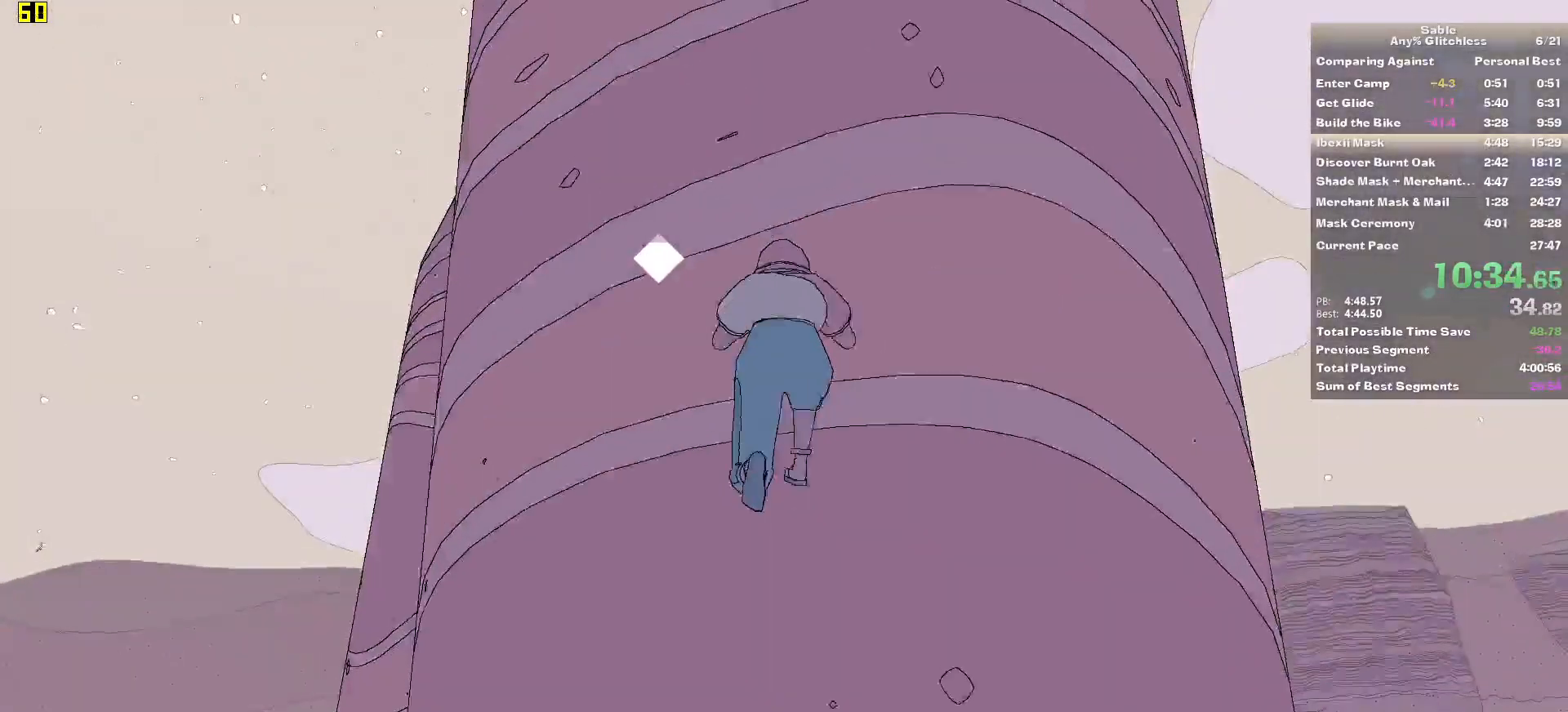
{"keys": [], "mouse": [], "events": [[200, "space", "down"], [300, "w", "down"], [440, "space", "up"], [440, "w", "up"]]}
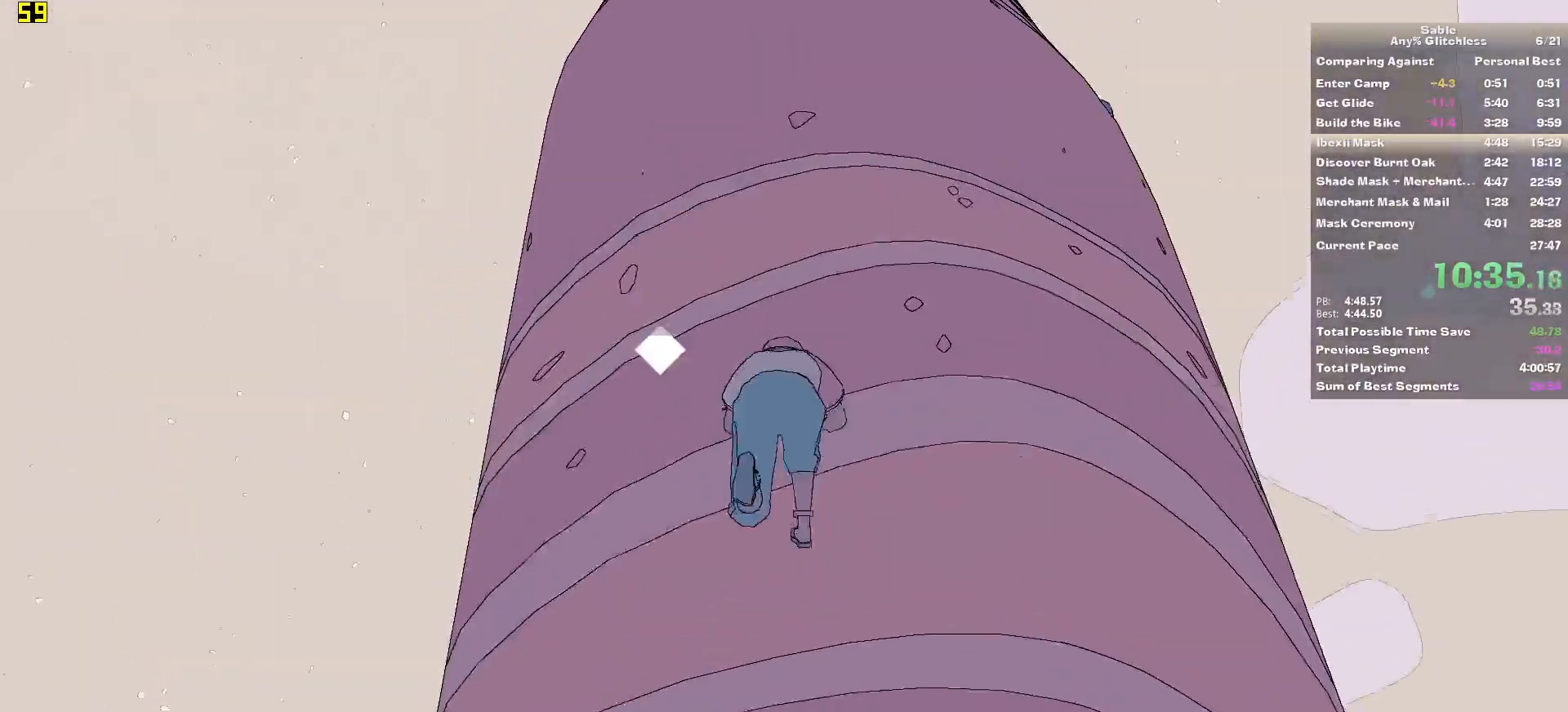
{"keys": [], "mouse": [], "events": [[220, "space", "down"], [320, "w", "down"], [400, "space", "up"], [460, "w", "up"]]}
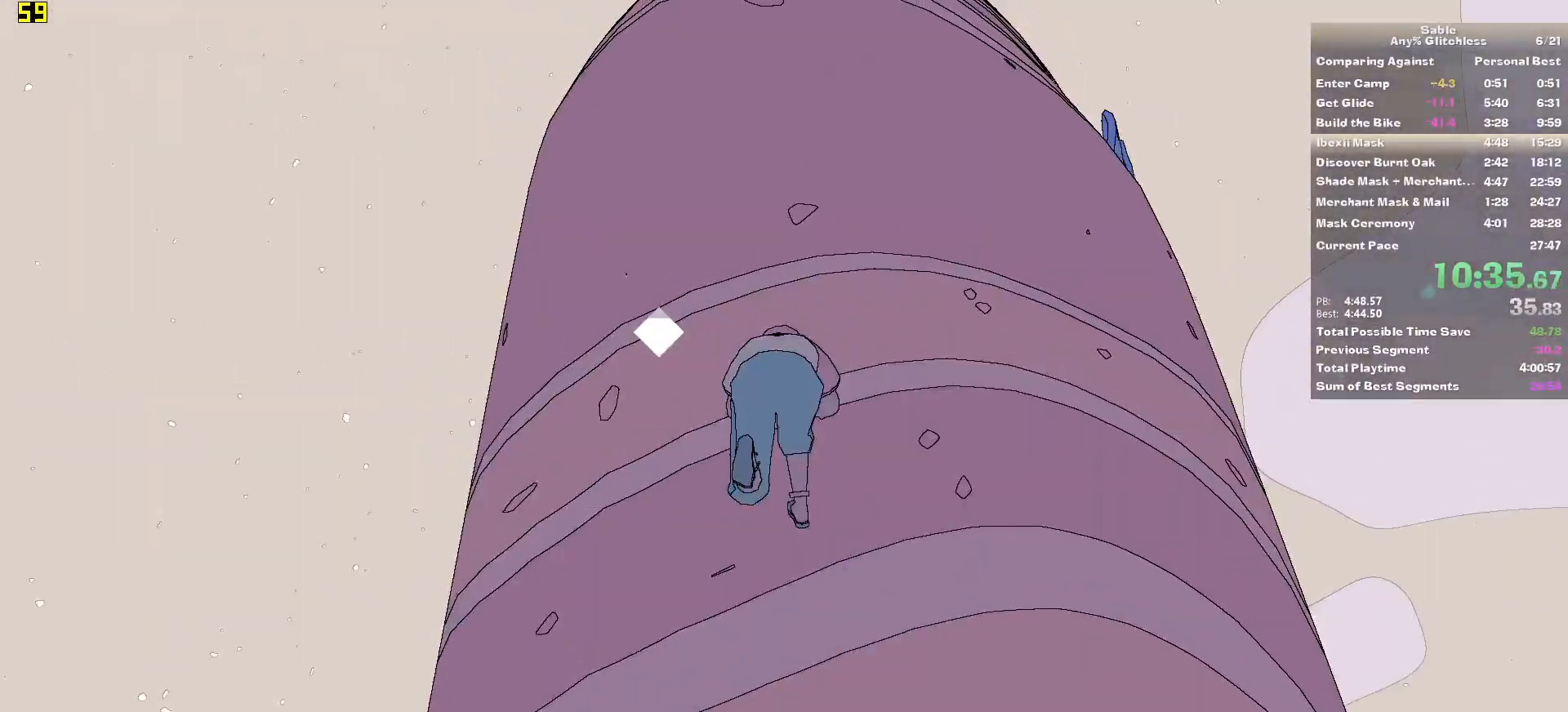
{"keys": [], "mouse": [], "events": [[200, "space", "down"], [280, "w", "down"], [380, "space", "up"], [420, "w", "up"]]}
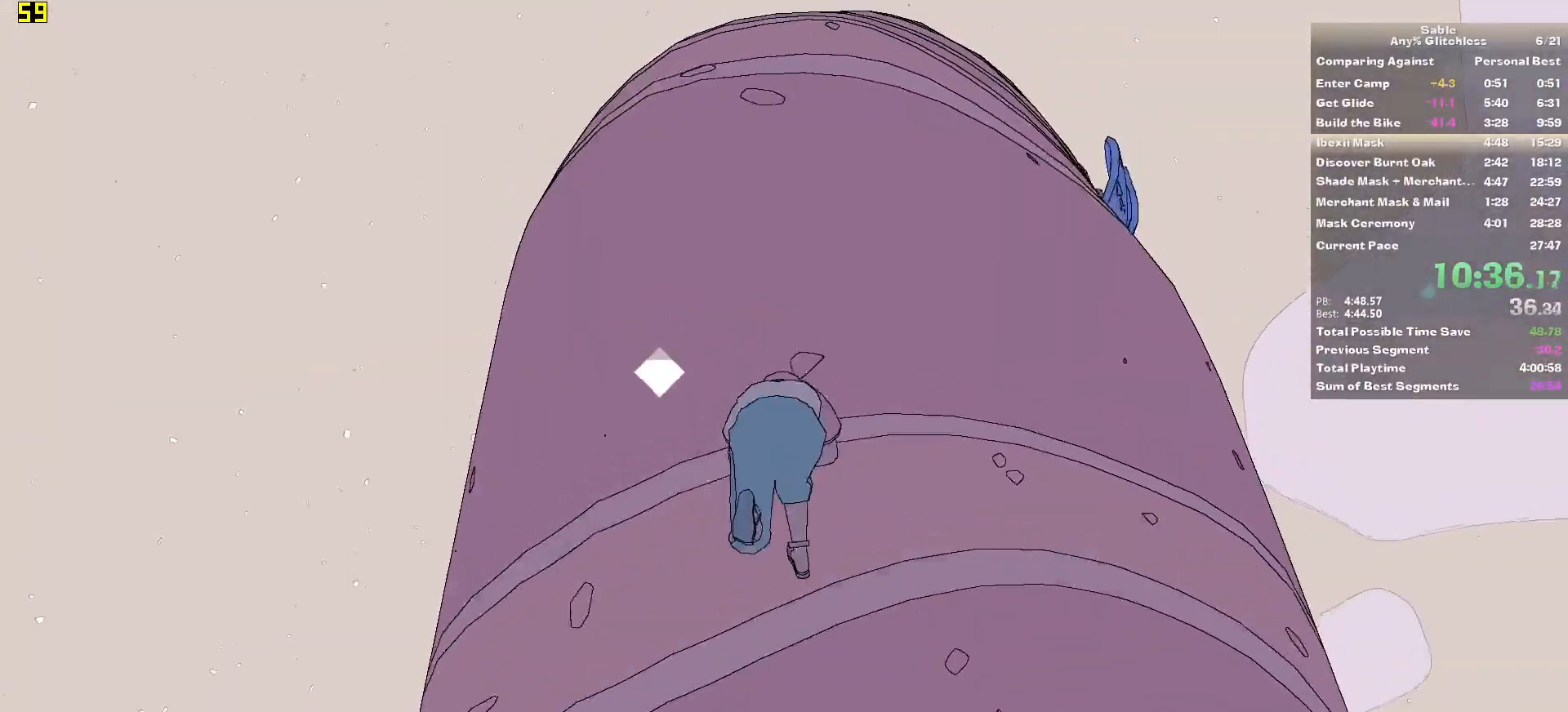
{"keys": [], "mouse": [], "events": [[200, "space", "down"], [300, "w", "down"], [400, "space", "up"], [400, "w", "up"]]}
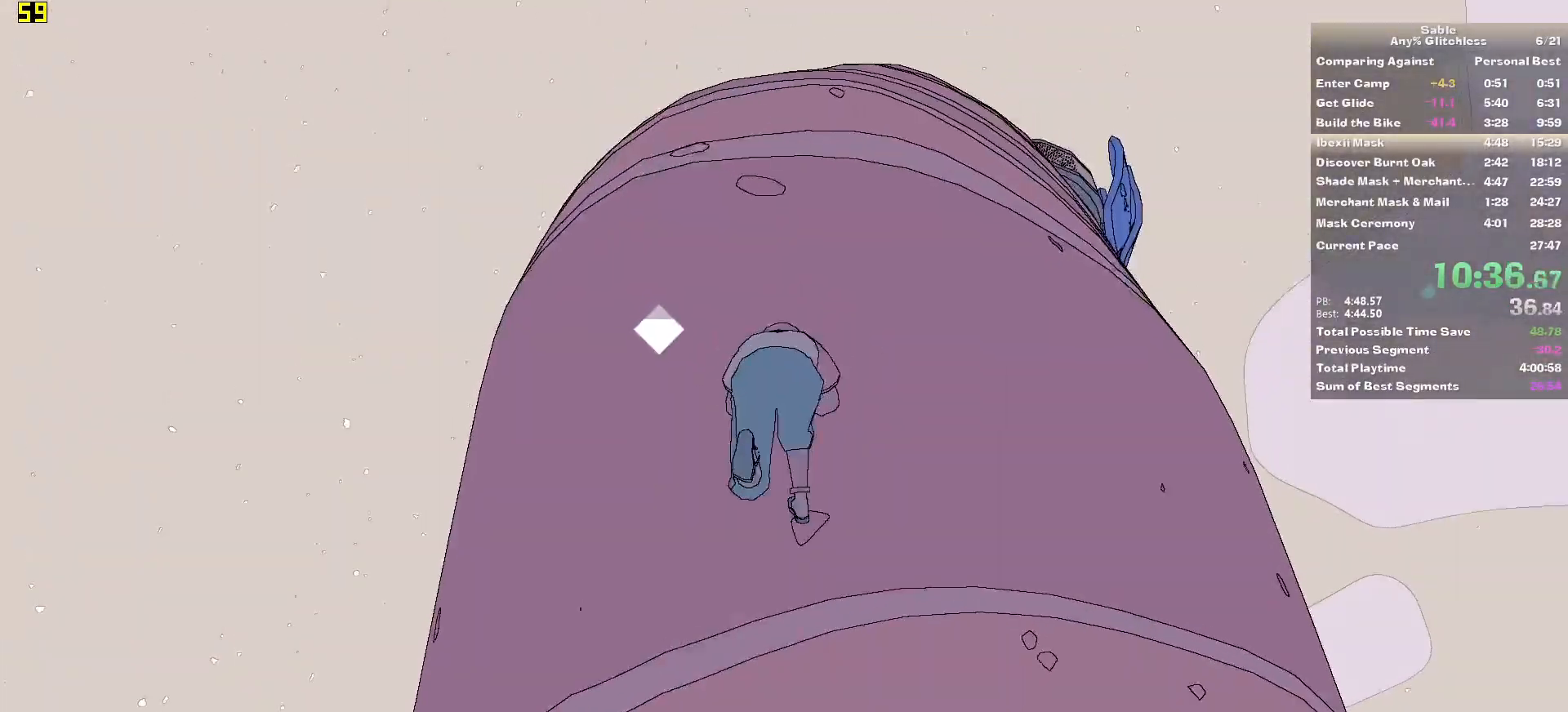
{"keys": [], "mouse": [], "events": [[180, "space", "down"], [320, "w", "down"], [360, "space", "up"], [460, "w", "up"]]}
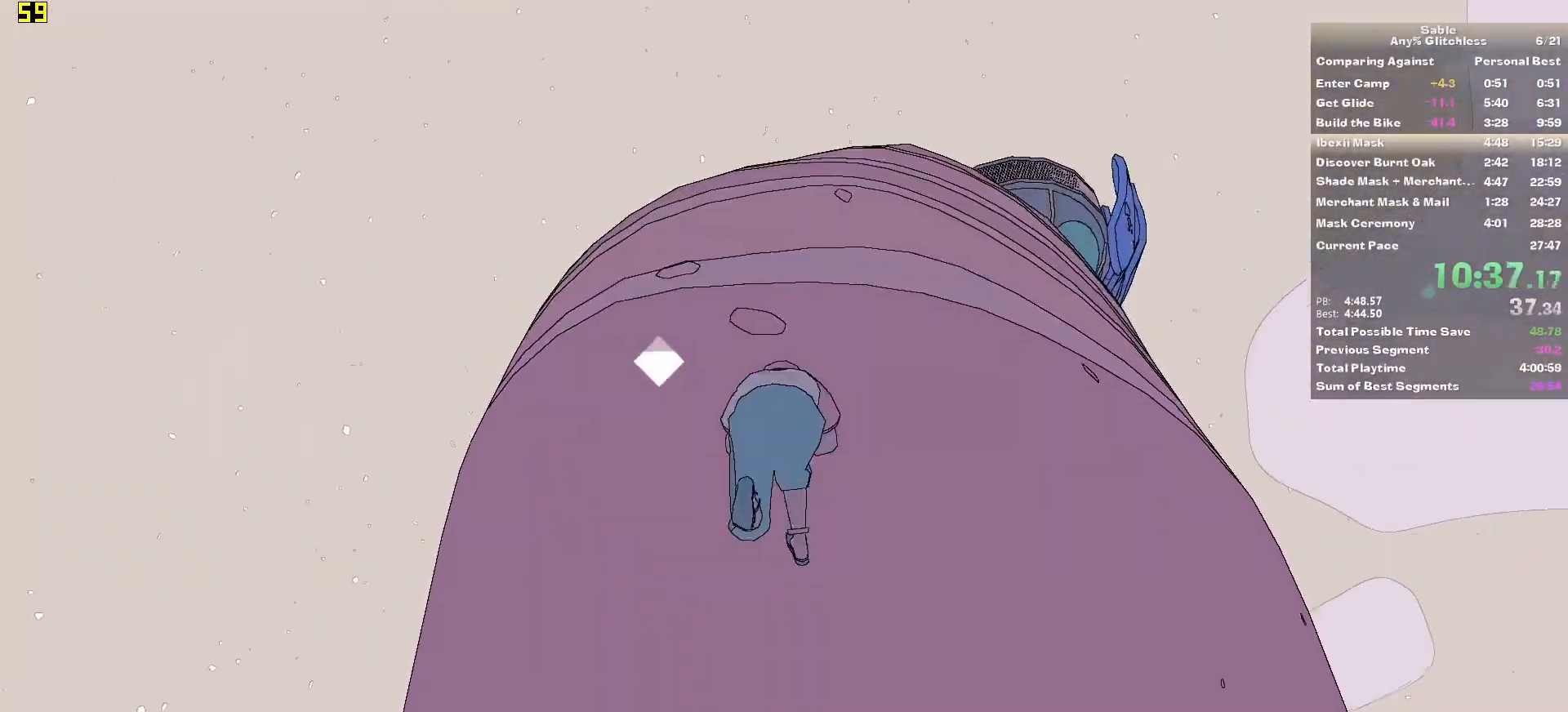
{"keys": [], "mouse": [], "events": [[200, "space", "down"], [320, "w", "down"], [380, "space", "up"], [420, "w", "up"]]}
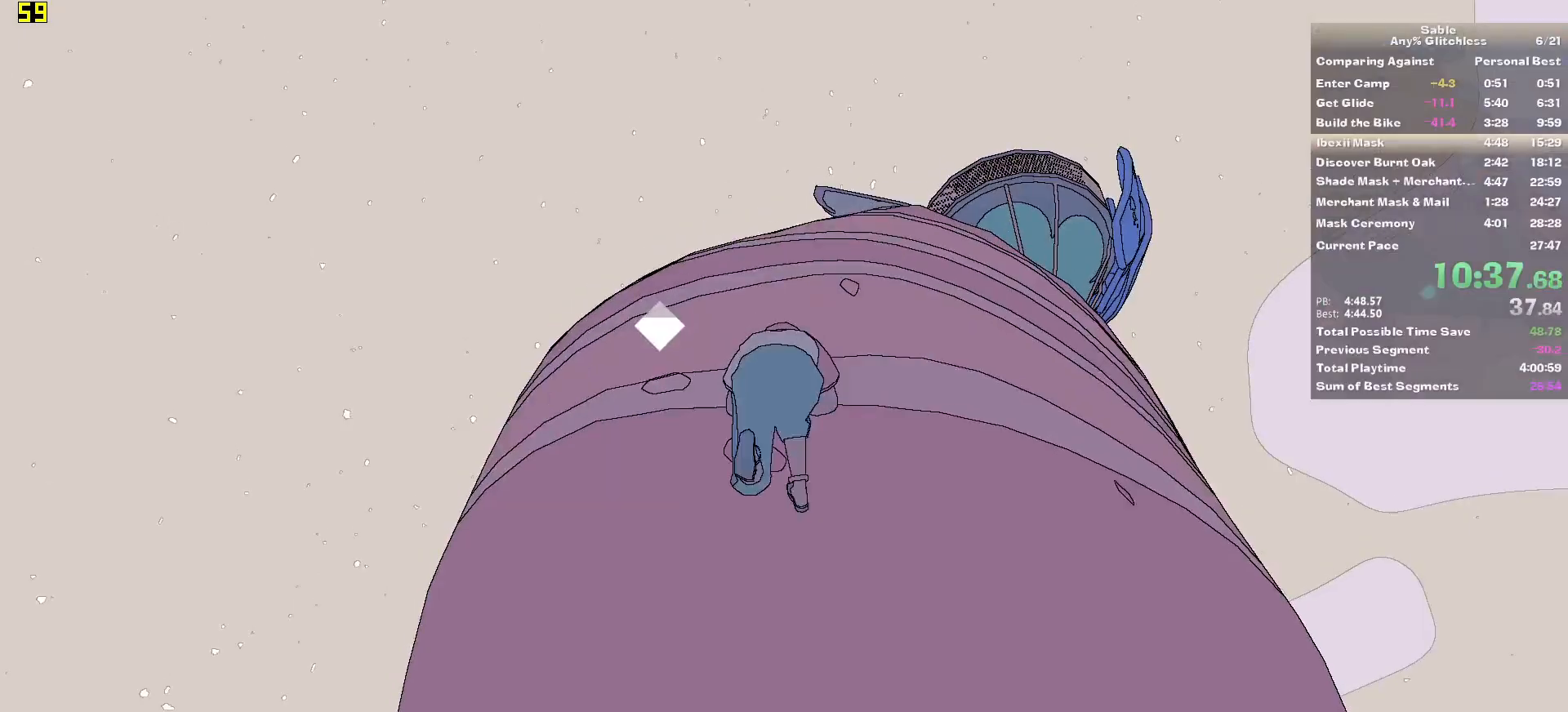
{"keys": ["w"], "mouse": [], "events": [[200, "w", "down"]]}
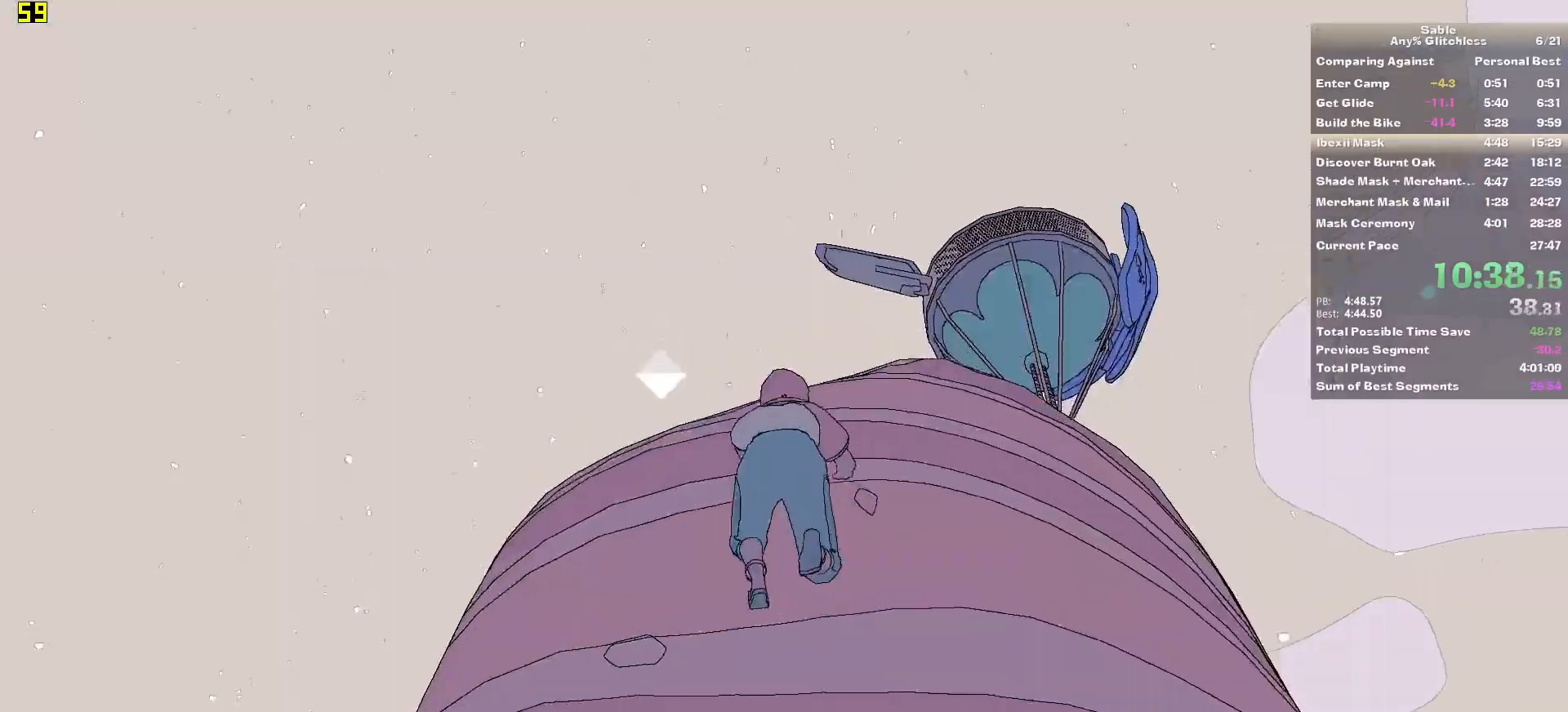
{"keys": [], "mouse": [], "events": [[500, "w", "up"]]}
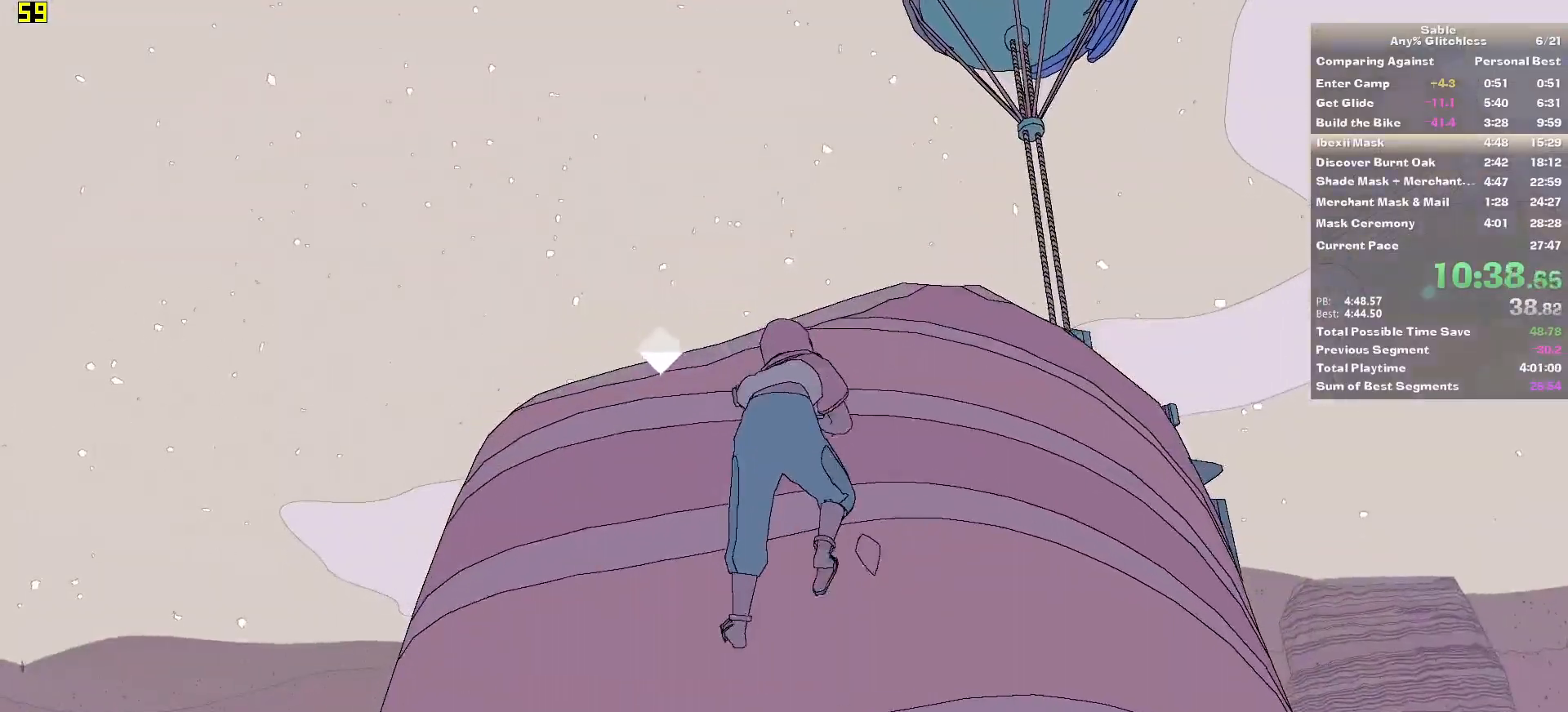
{"keys": ["w"], "mouse": [], "events": [[140, "w", "down"]]}